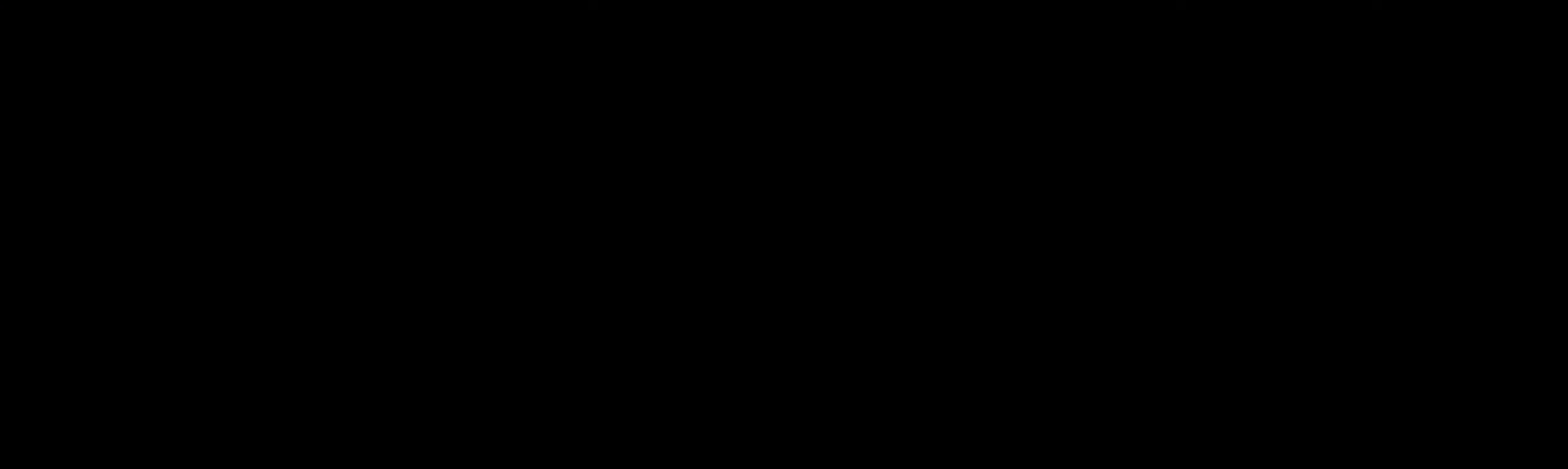
Gameplay with keyboard; each line is a JSON object with the keys held at the frame after it. "events" lists presses ("down") and releases ("up") of "2", "3", "4", "5", "6", "7", "8", "a", "b", "c", "ctrl", "d", "e", "f", "g", "q", "r", "s", "shift", "space", "t", "v", "w", "x" and "z" between this image and that frame as [ms after this image, input, new state], when the widget could be followed in between. No other keys are recorded. Mouse input is not recorded.
{"keys": [], "events": [[333, "w", "up"]]}
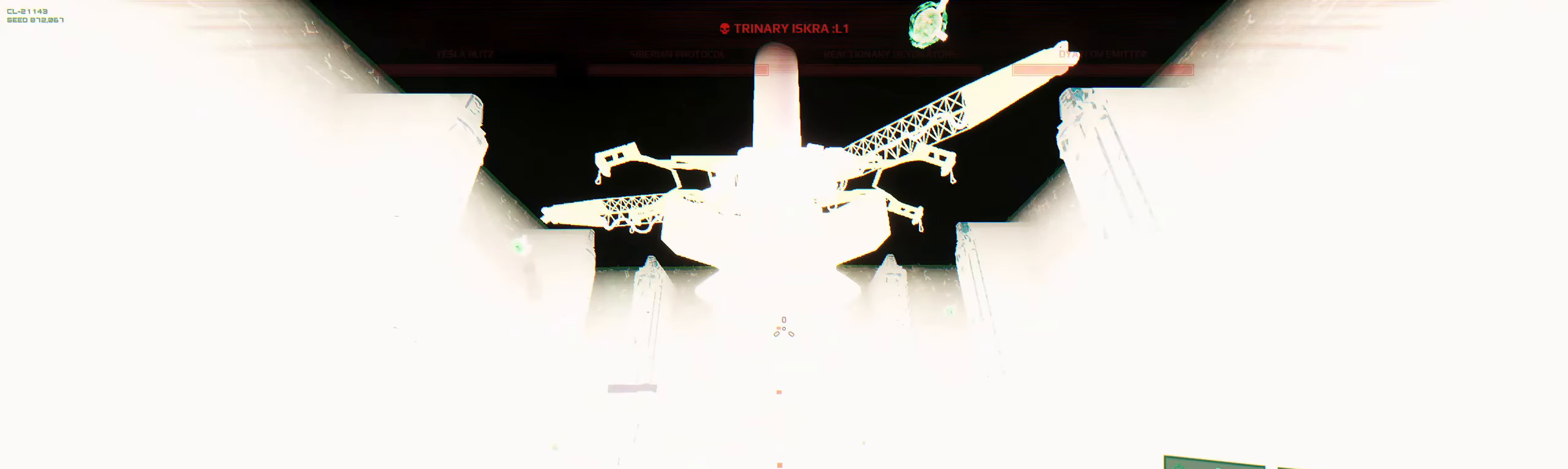
{"keys": [], "events": [[133, "w", "down"], [500, "w", "up"]]}
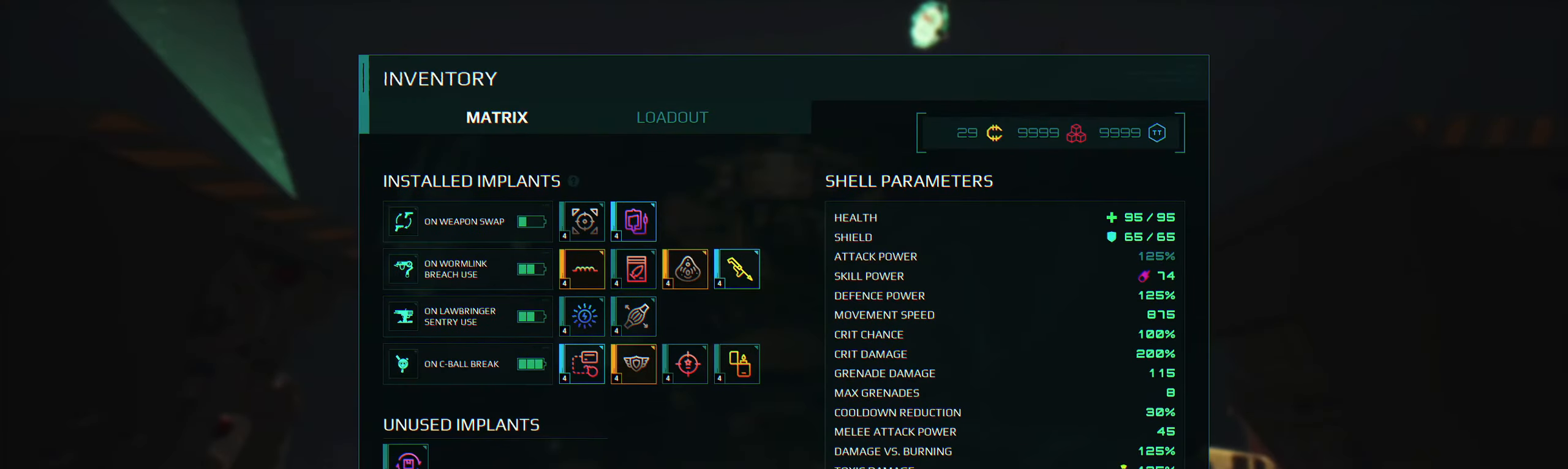
{"keys": [], "events": []}
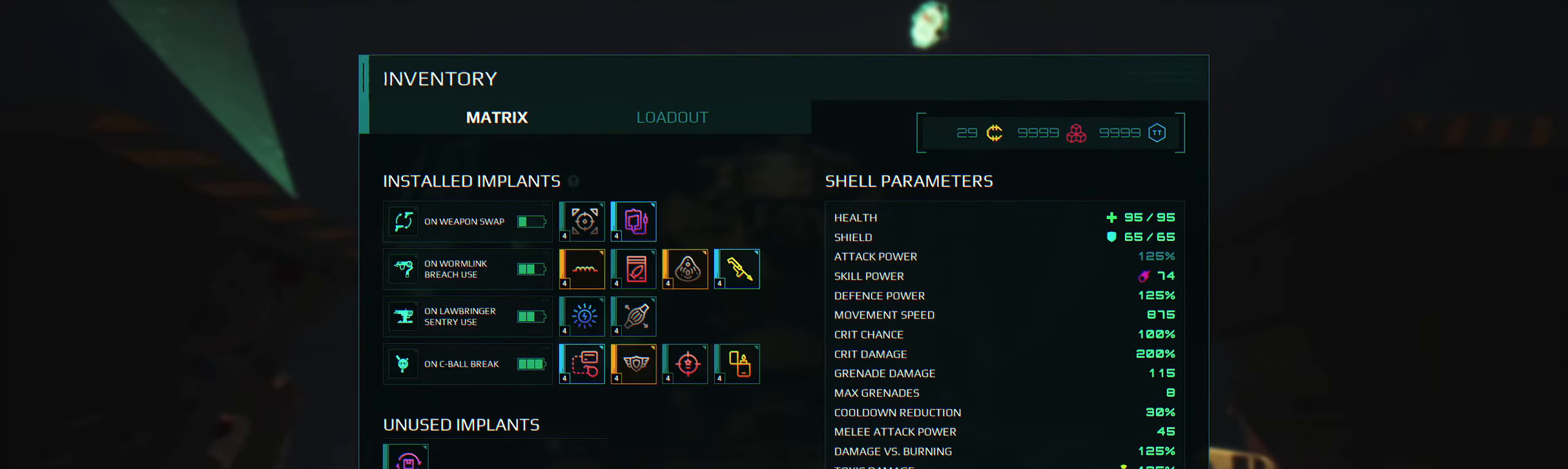
{"keys": ["w"], "events": [[333, "w", "down"]]}
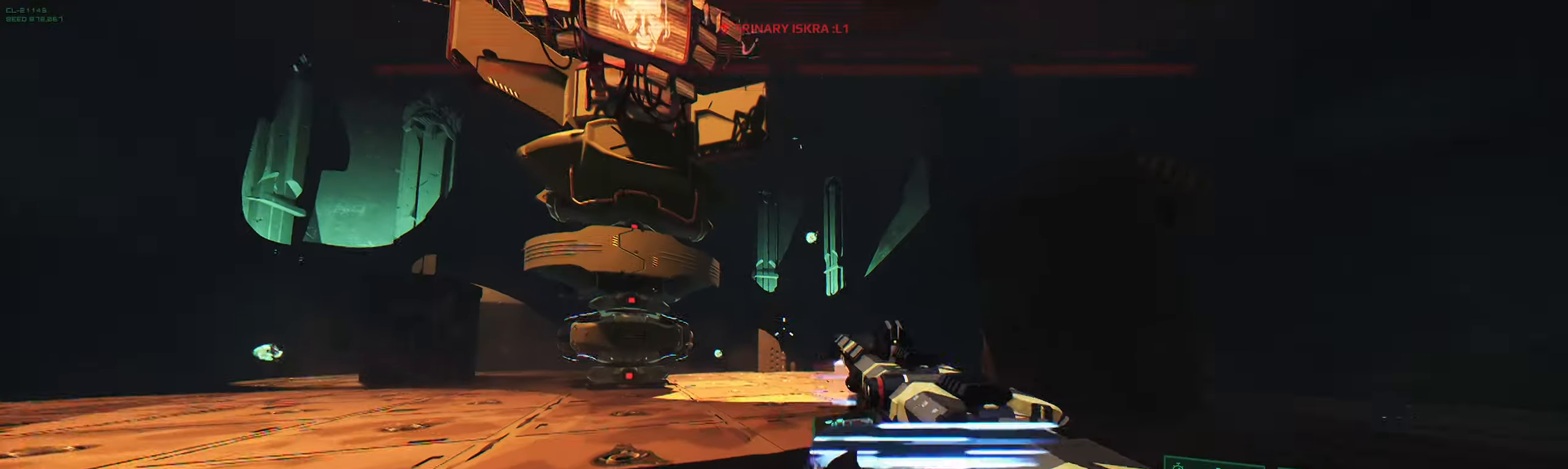
{"keys": ["w"], "events": [[217, "shift", "down"], [350, "shift", "up"]]}
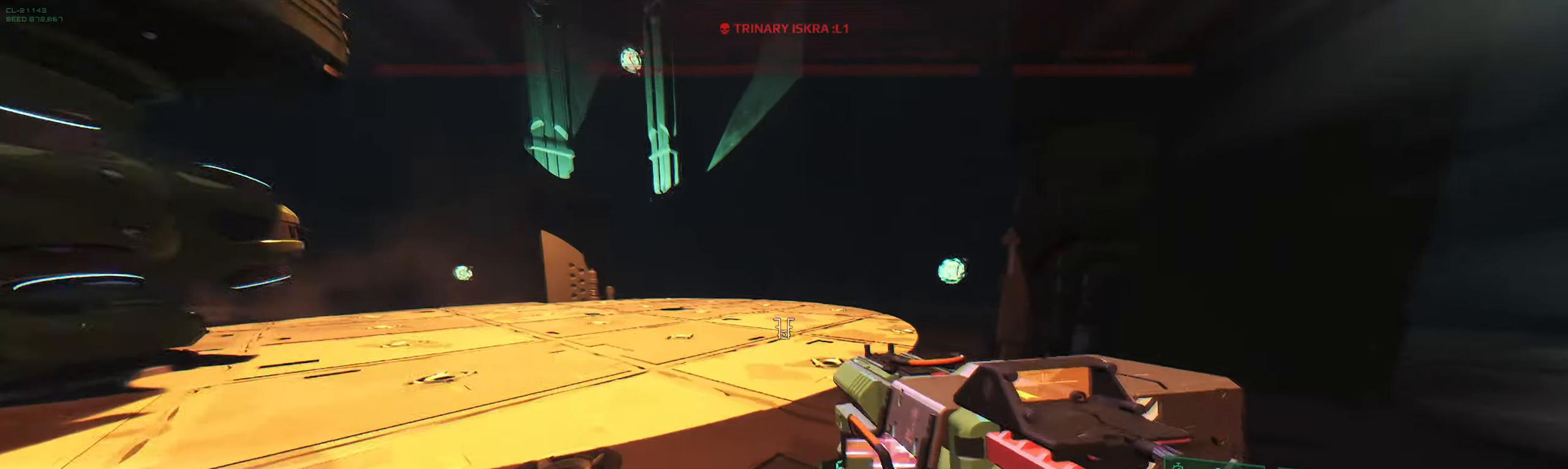
{"keys": ["w"], "events": [[50, "shift", "down"], [217, "shift", "up"]]}
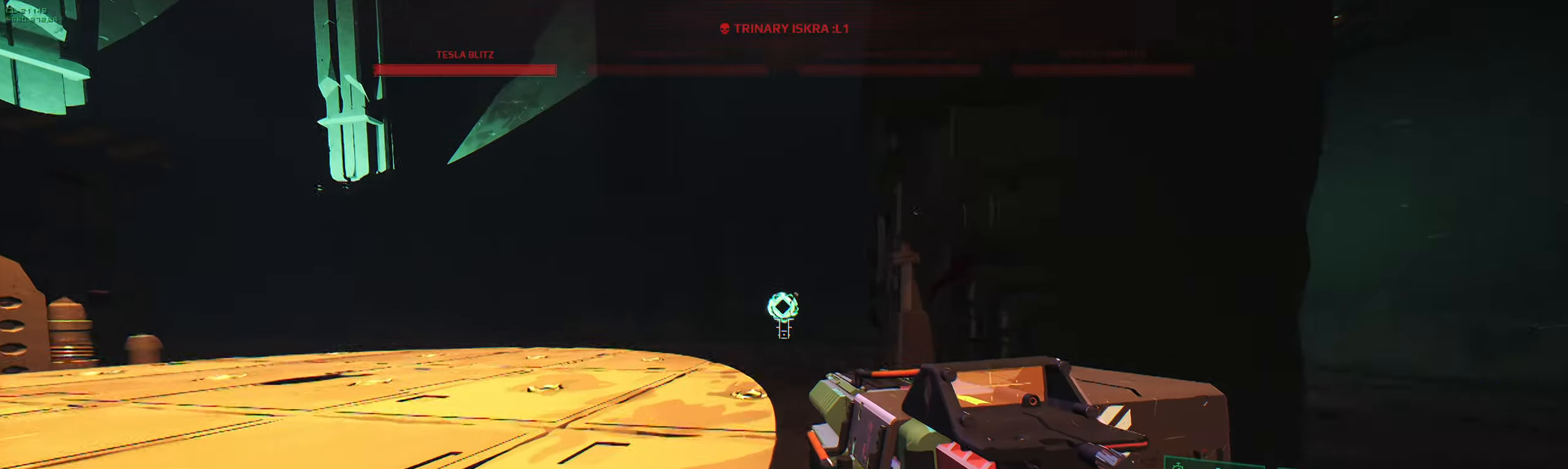
{"keys": ["e", "w"], "events": [[133, "shift", "down"], [333, "shift", "up"], [417, "e", "down"]]}
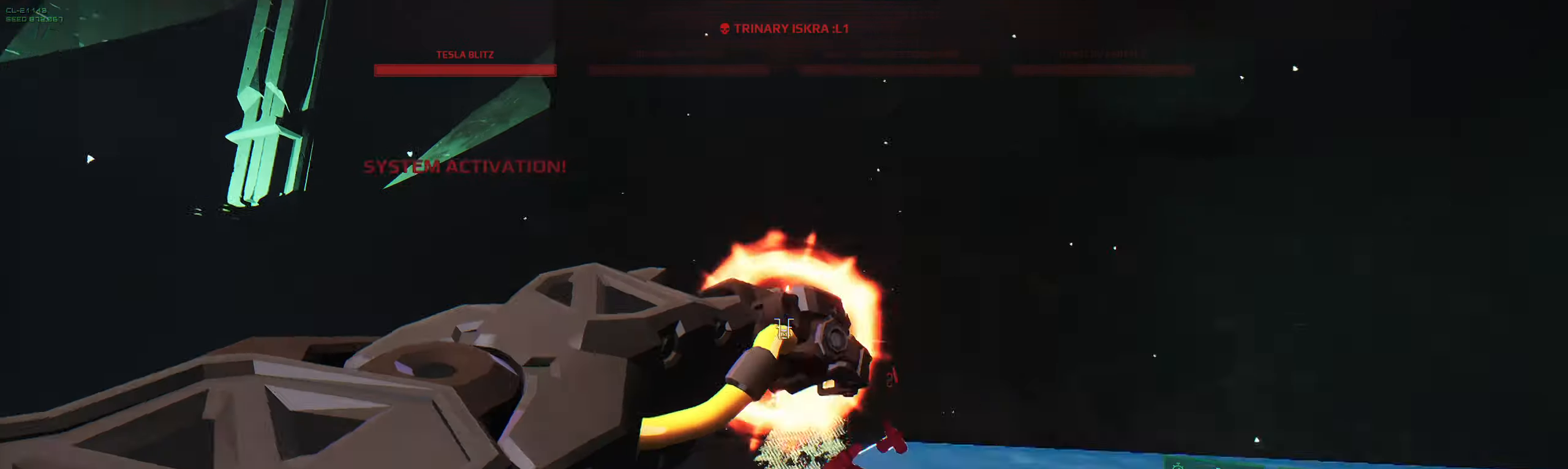
{"keys": ["w"], "events": [[50, "e", "up"], [250, "d", "down"], [367, "d", "up"]]}
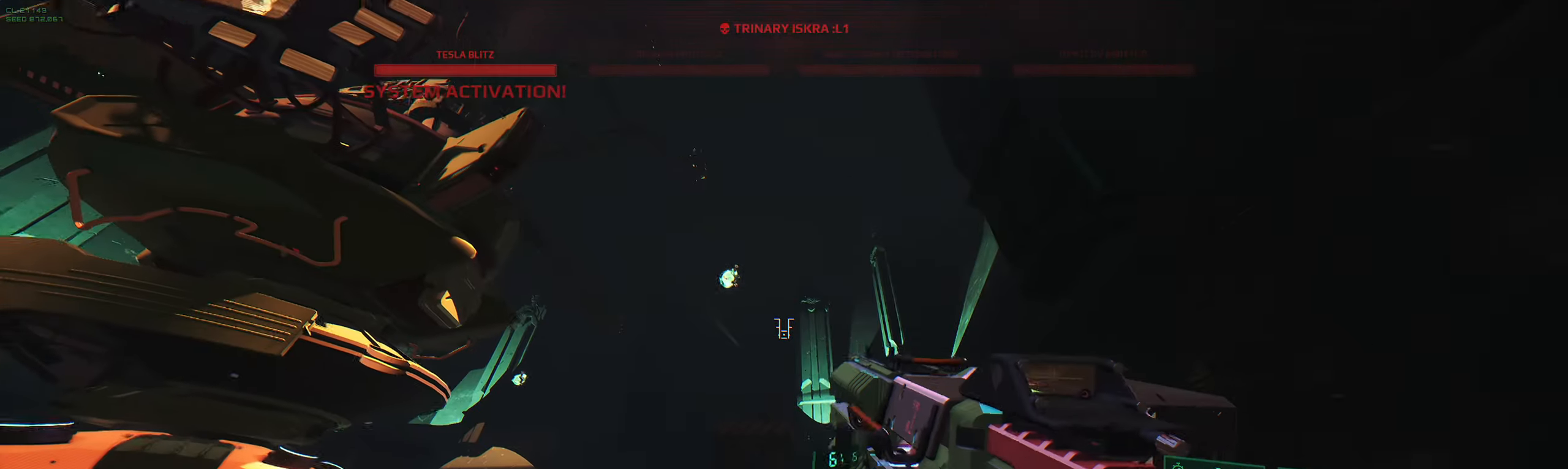
{"keys": ["w"], "events": [[217, "q", "down"], [283, "q", "up"], [317, "d", "down"], [483, "d", "up"]]}
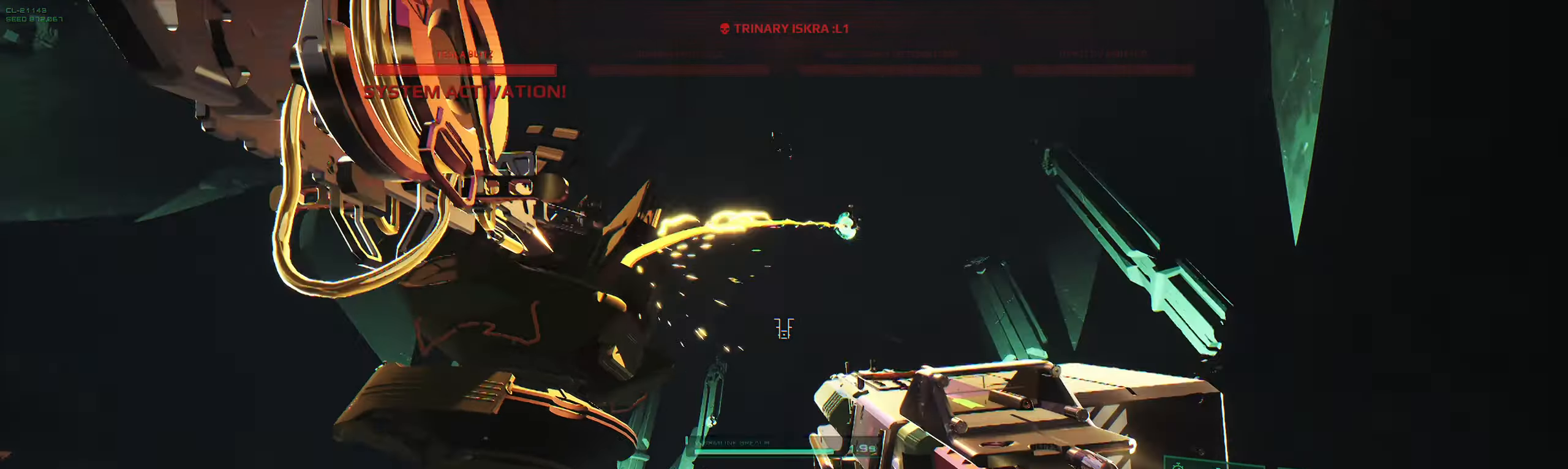
{"keys": ["a", "ctrl"], "events": [[50, "a", "down"], [417, "ctrl", "down"], [483, "w", "up"]]}
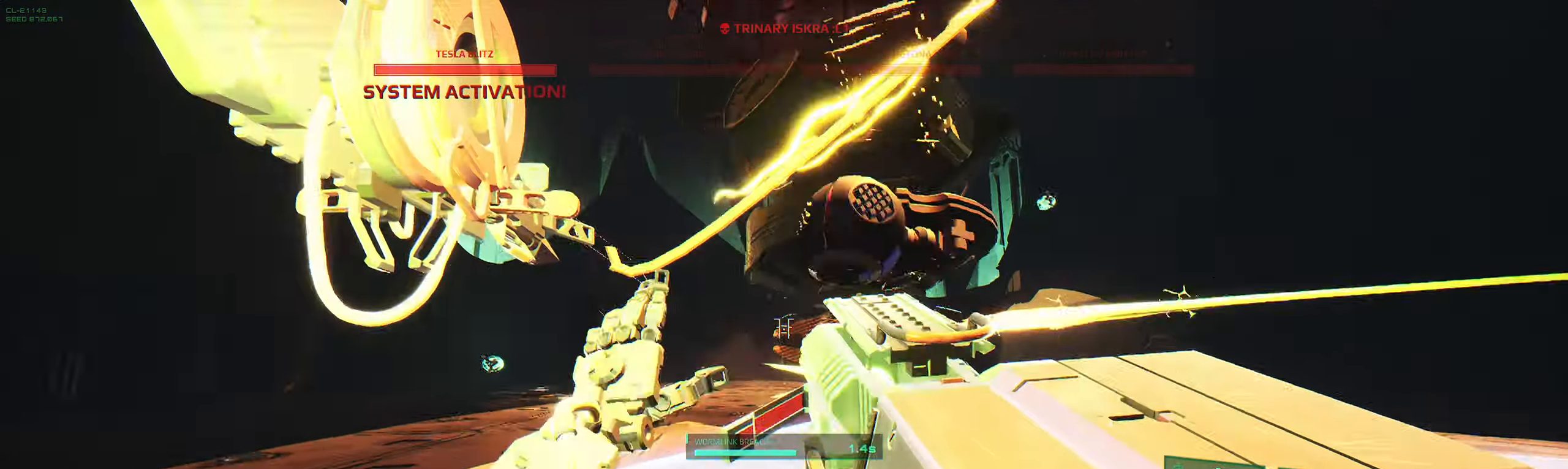
{"keys": ["a", "w"], "events": [[67, "ctrl", "up"], [300, "ctrl", "down"], [367, "w", "down"], [433, "ctrl", "up"]]}
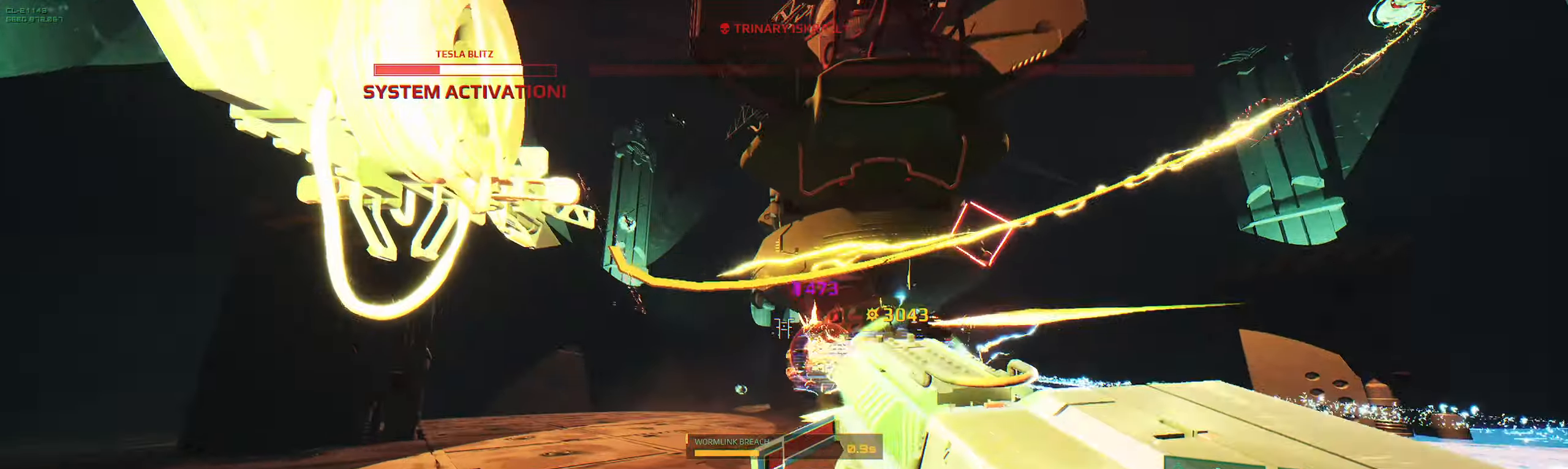
{"keys": ["a"], "events": [[200, "ctrl", "down"], [250, "w", "up"], [383, "ctrl", "up"]]}
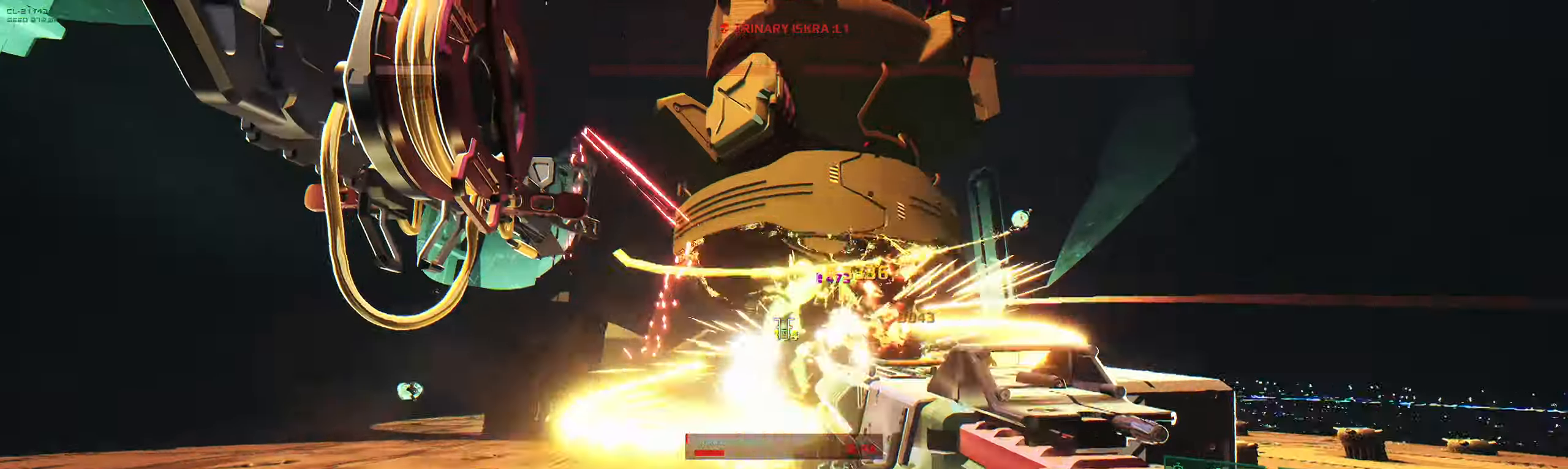
{"keys": ["w"], "events": [[83, "a", "up"], [83, "w", "down"], [217, "d", "down"], [284, "q", "down"], [384, "q", "up"], [384, "w", "up"], [467, "w", "down"], [500, "d", "up"]]}
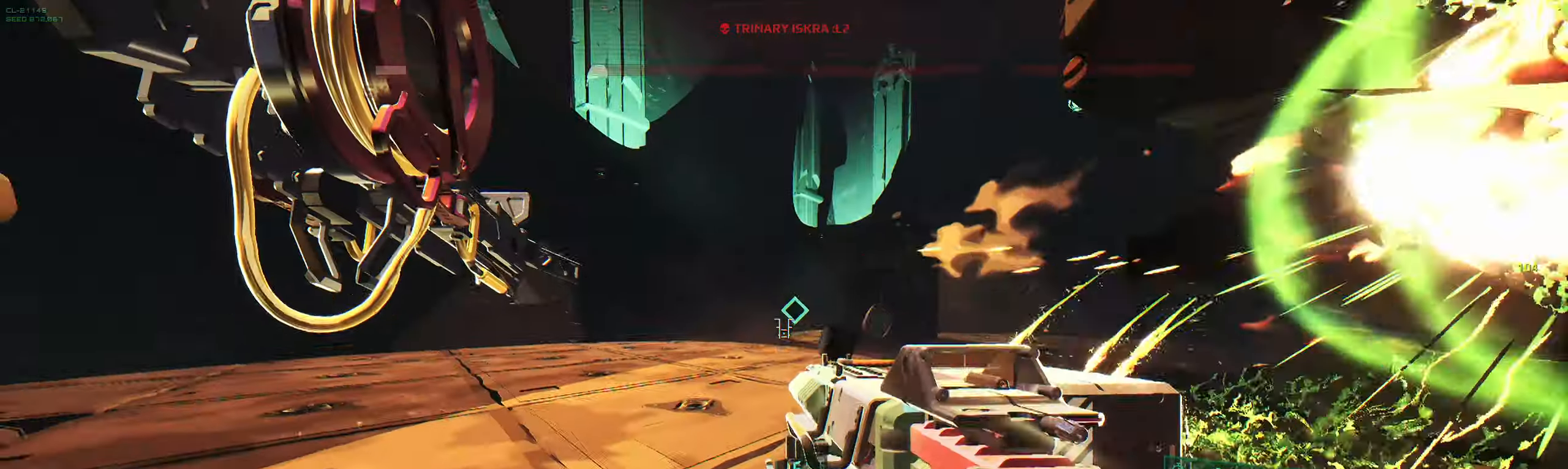
{"keys": ["w"], "events": [[200, "shift", "down"], [367, "shift", "up"]]}
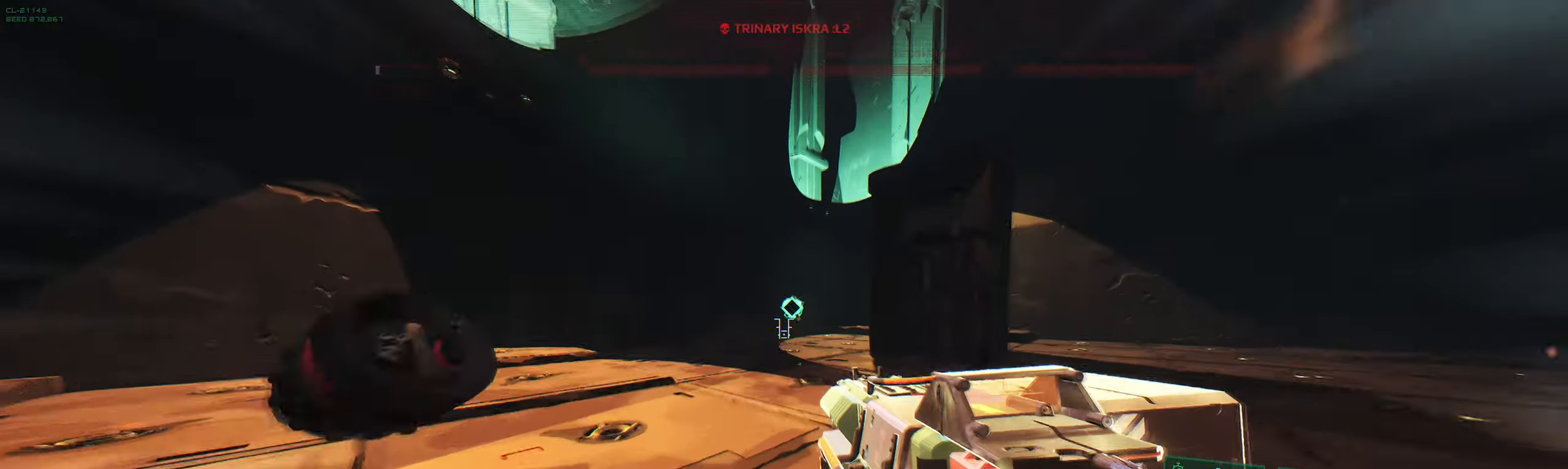
{"keys": ["e", "w"], "events": [[167, "shift", "down"], [334, "shift", "up"], [434, "e", "down"]]}
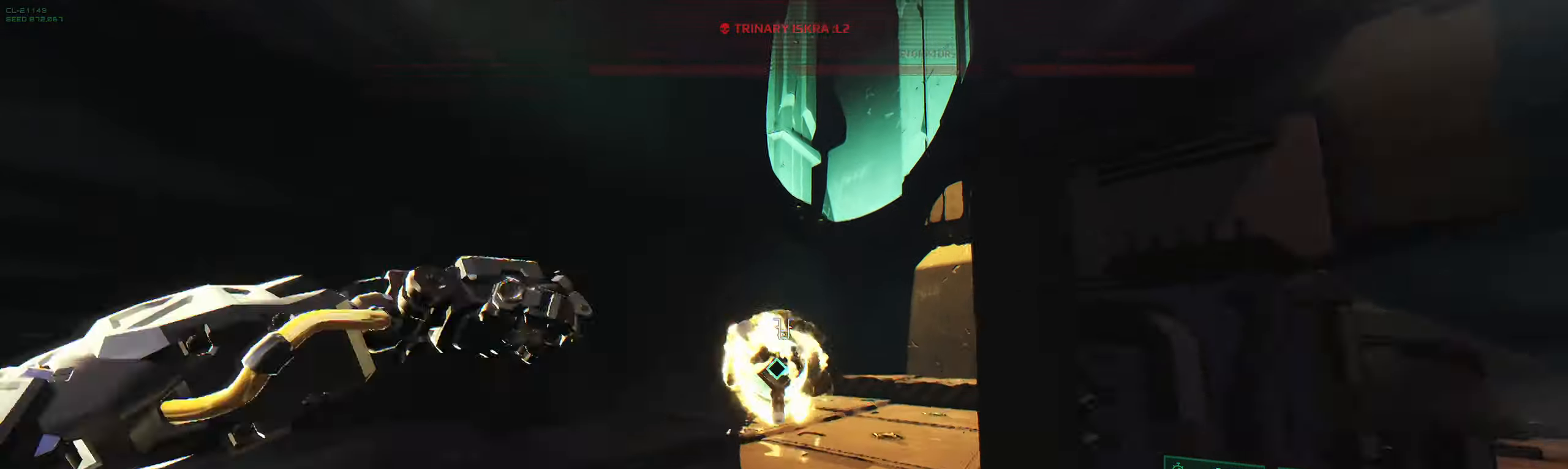
{"keys": ["a", "w"], "events": [[34, "e", "up"], [167, "a", "down"]]}
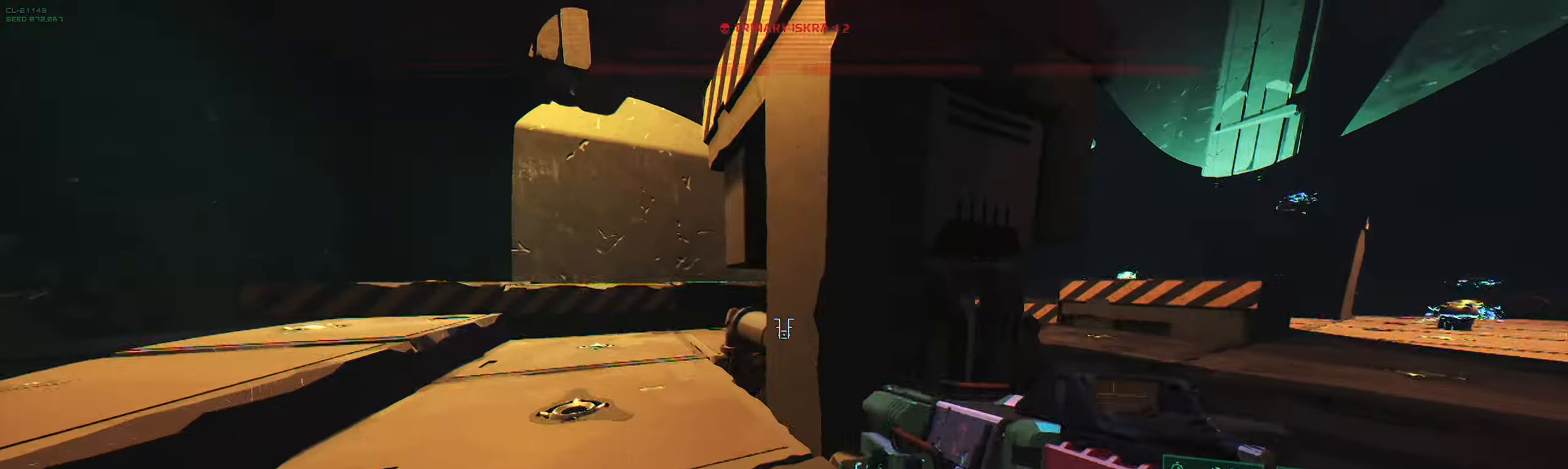
{"keys": ["a", "w"], "events": [[217, "w", "up"], [450, "w", "down"]]}
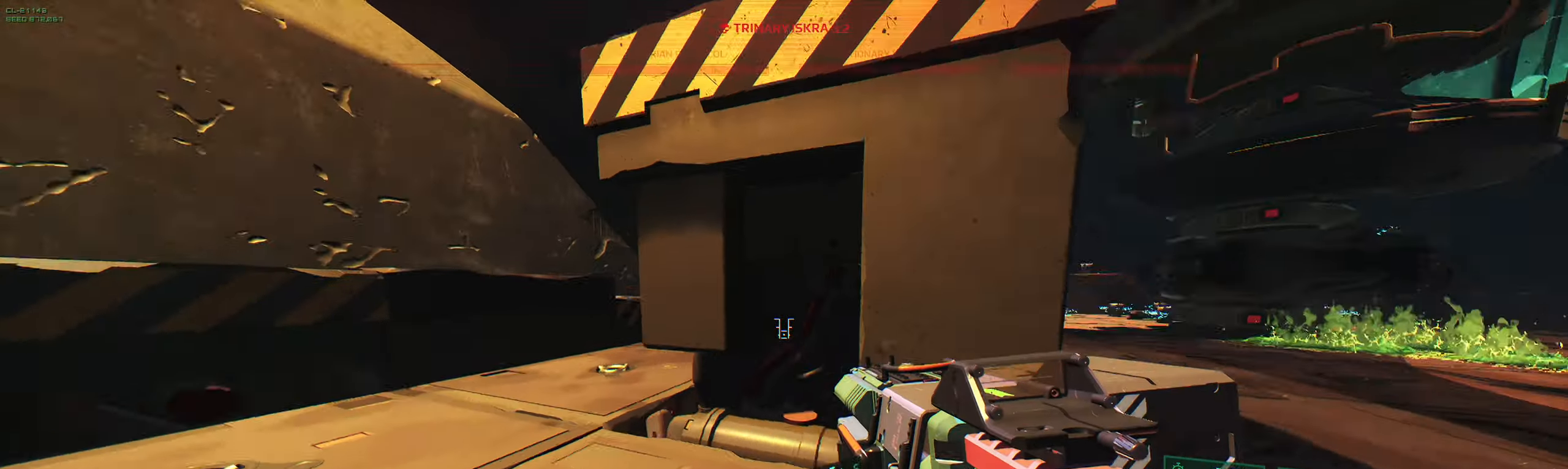
{"keys": ["a"], "events": [[484, "w", "up"]]}
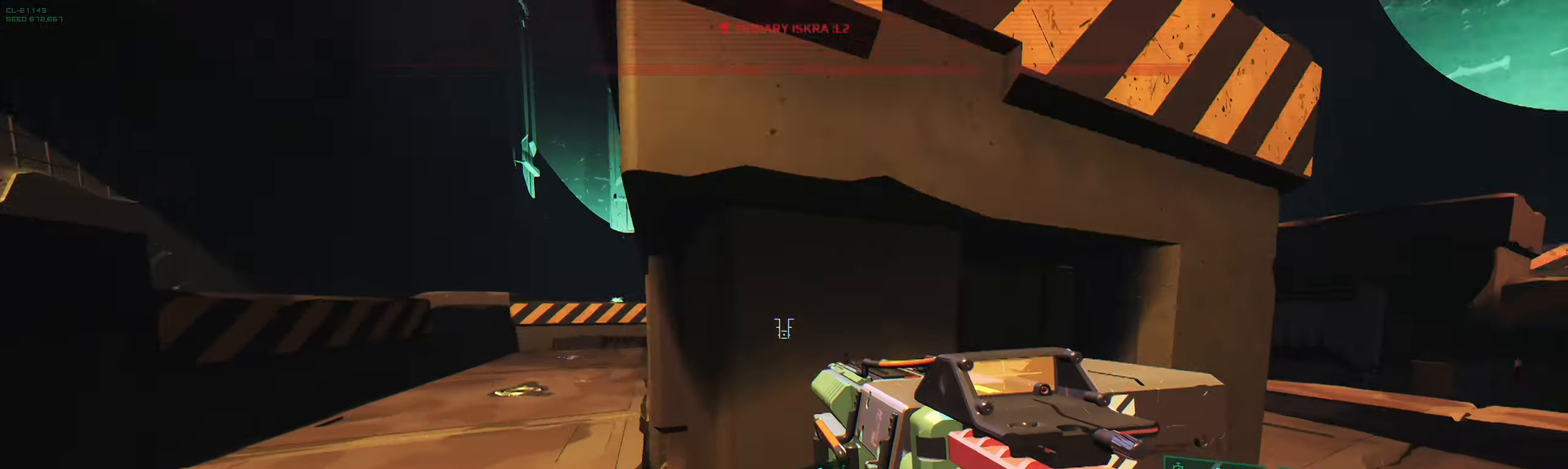
{"keys": [], "events": [[400, "a", "up"]]}
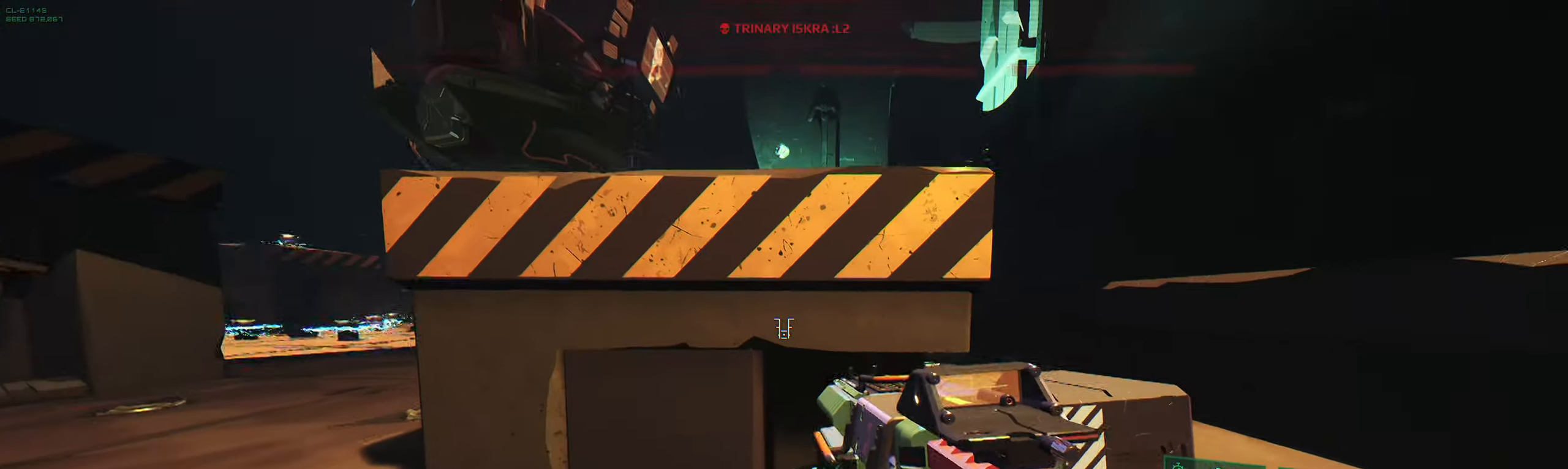
{"keys": ["d"], "events": [[284, "d", "down"]]}
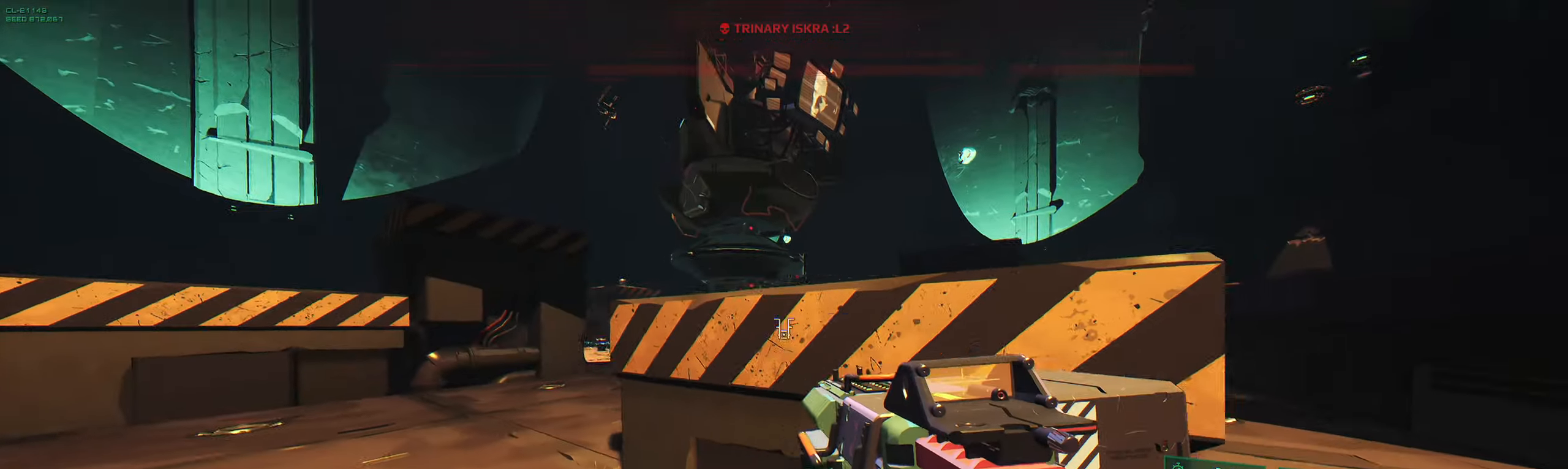
{"keys": ["d", "w"], "events": [[400, "w", "down"]]}
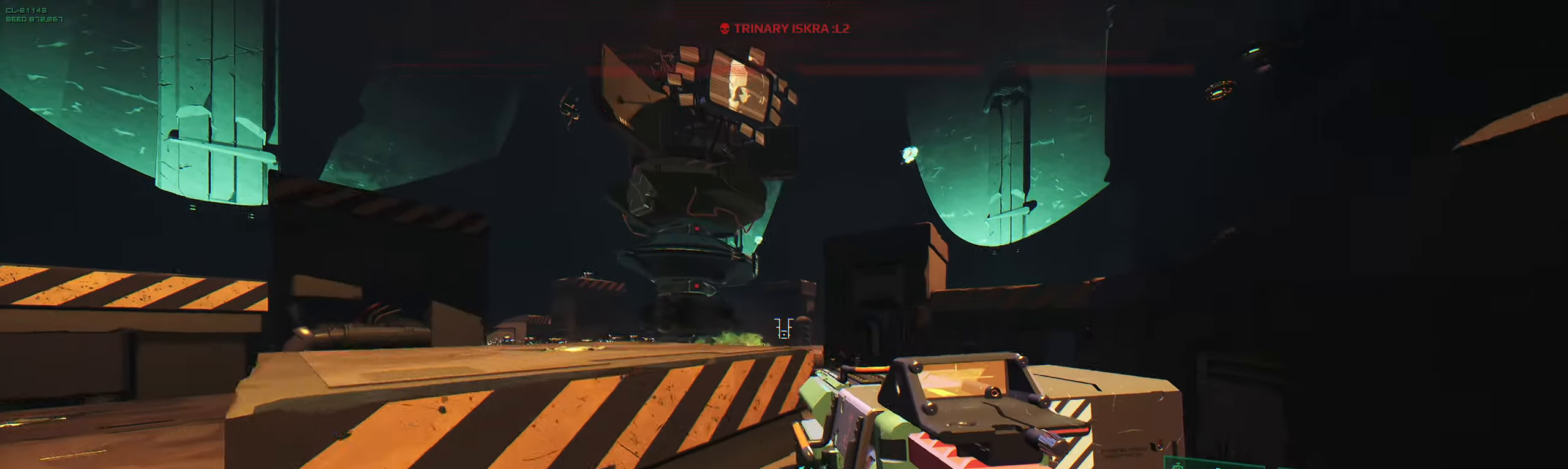
{"keys": ["w"], "events": [[200, "d", "up"]]}
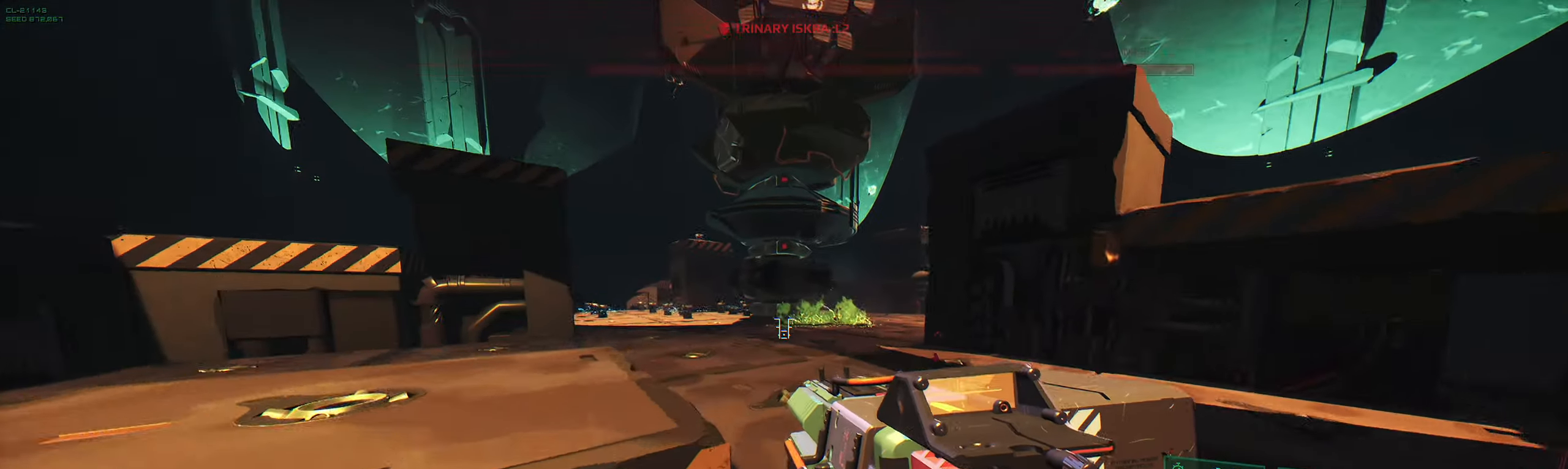
{"keys": [], "events": [[217, "w", "up"]]}
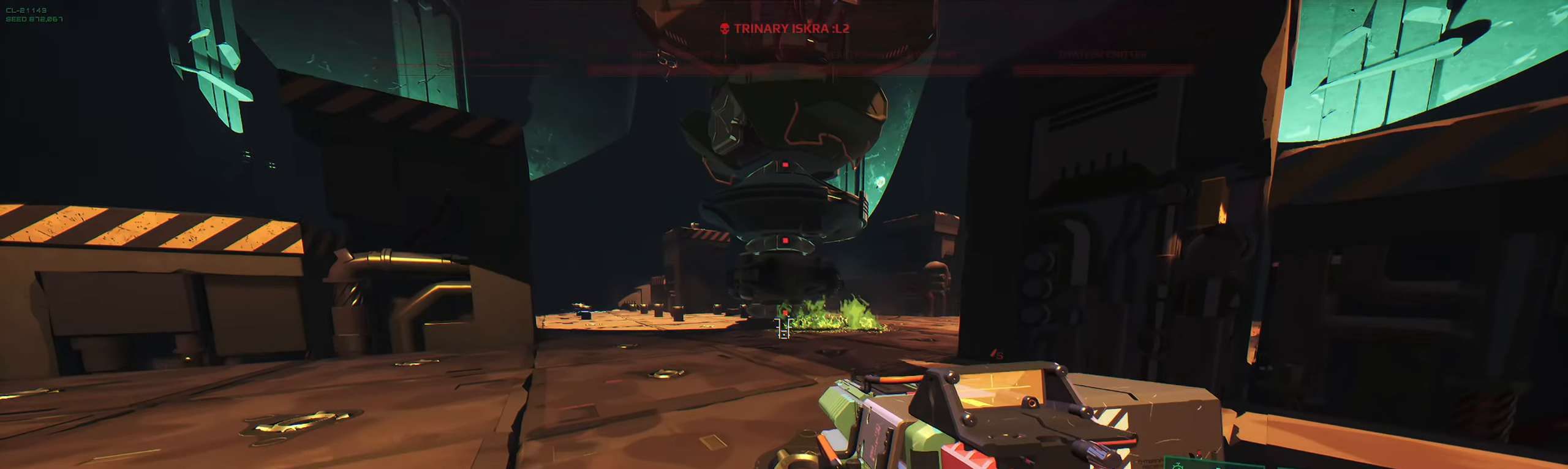
{"keys": [], "events": []}
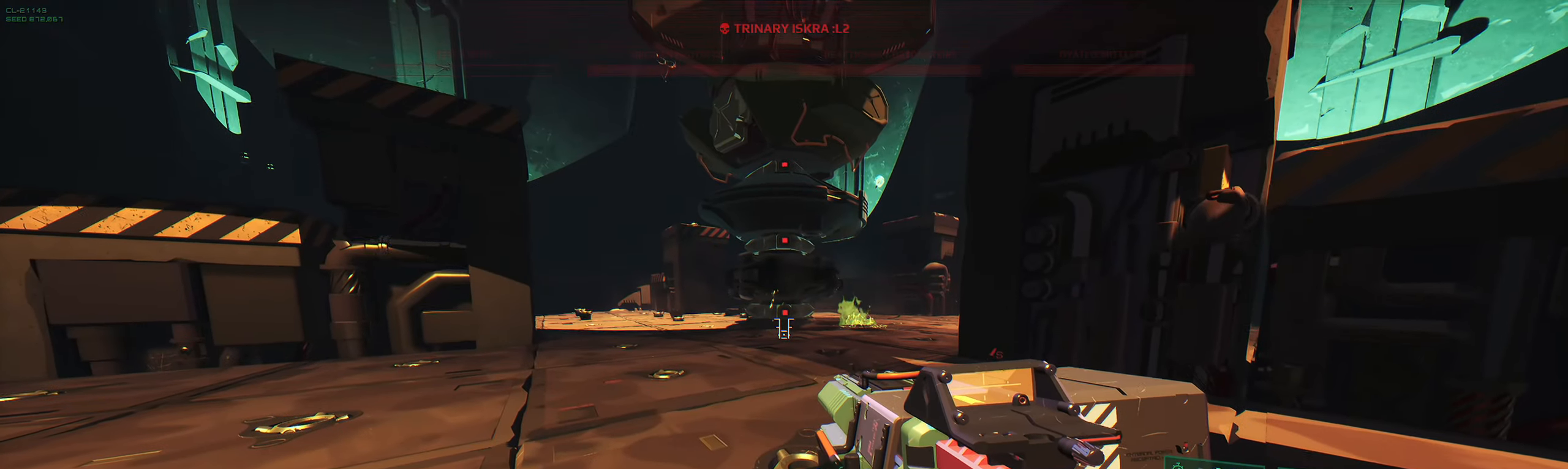
{"keys": ["a", "w"], "events": [[116, "a", "down"], [483, "w", "down"]]}
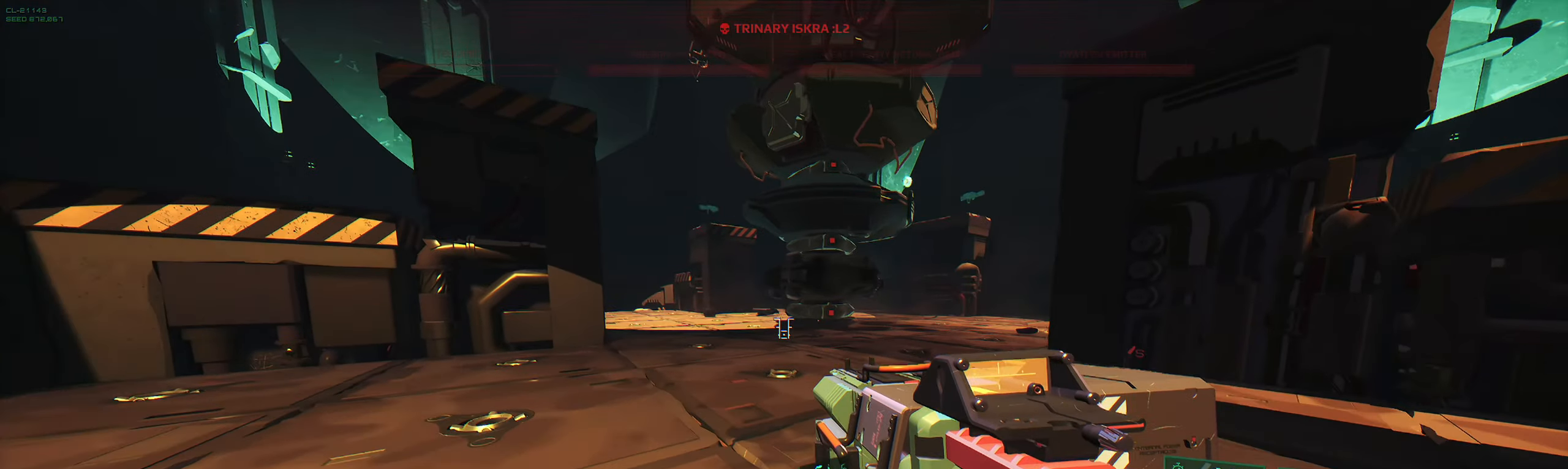
{"keys": ["s"], "events": [[33, "a", "up"], [133, "a", "down"], [166, "f", "down"], [200, "a", "up"], [233, "a", "down"], [233, "f", "up"], [300, "w", "up"], [400, "s", "down"], [500, "a", "up"]]}
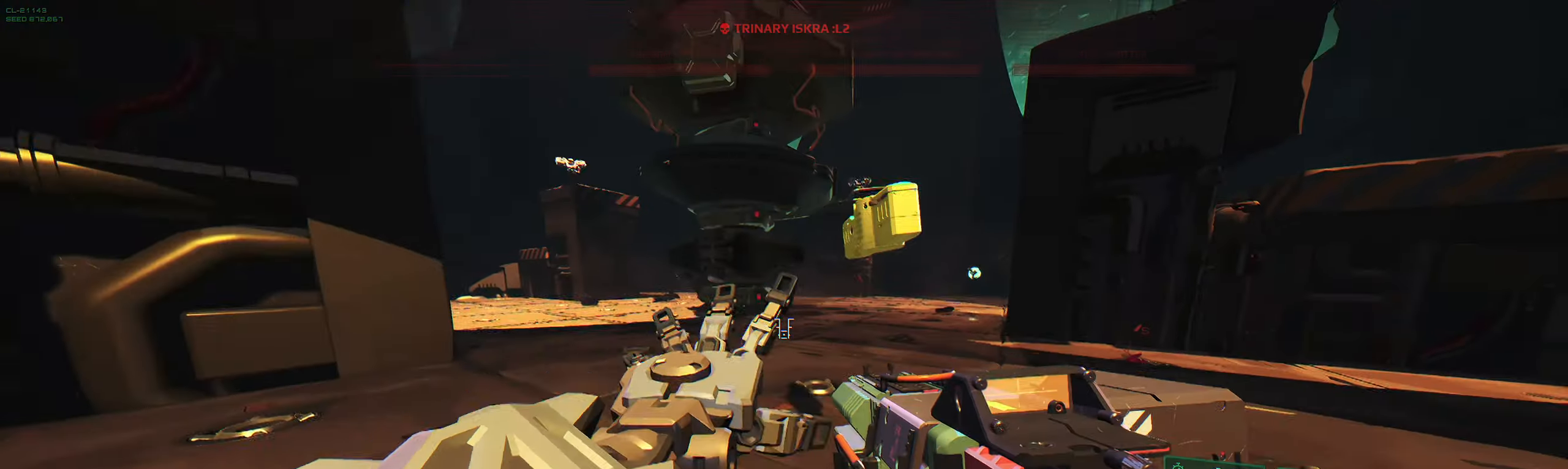
{"keys": ["s"], "events": []}
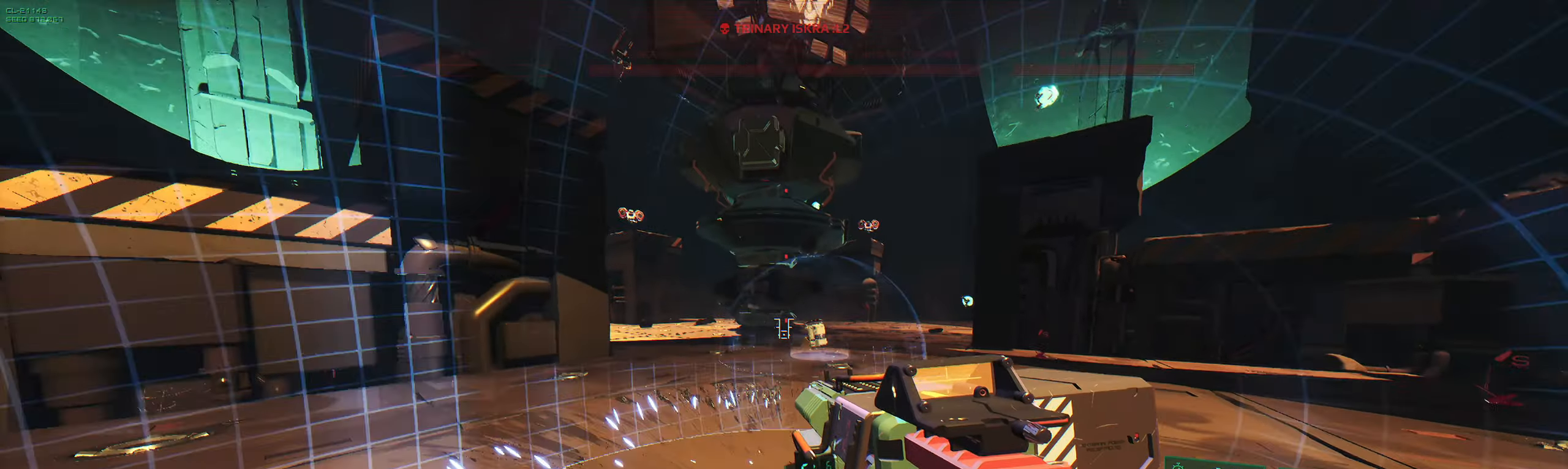
{"keys": ["s"], "events": []}
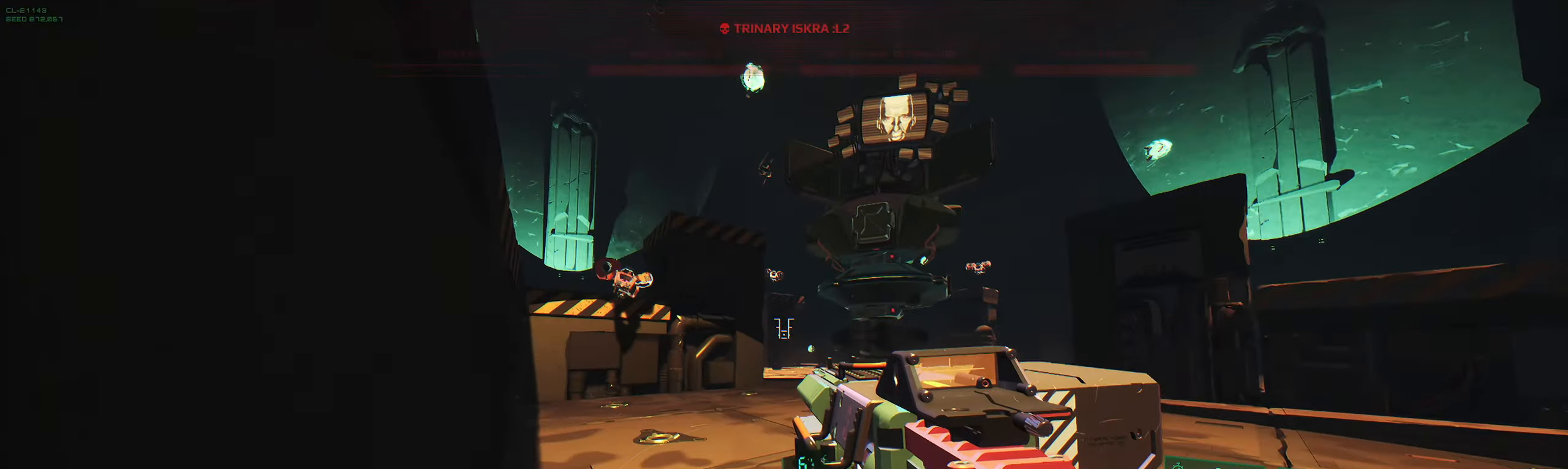
{"keys": ["q", "w"], "events": [[83, "s", "up"], [150, "d", "down"], [183, "d", "up"], [266, "w", "down"], [466, "q", "down"]]}
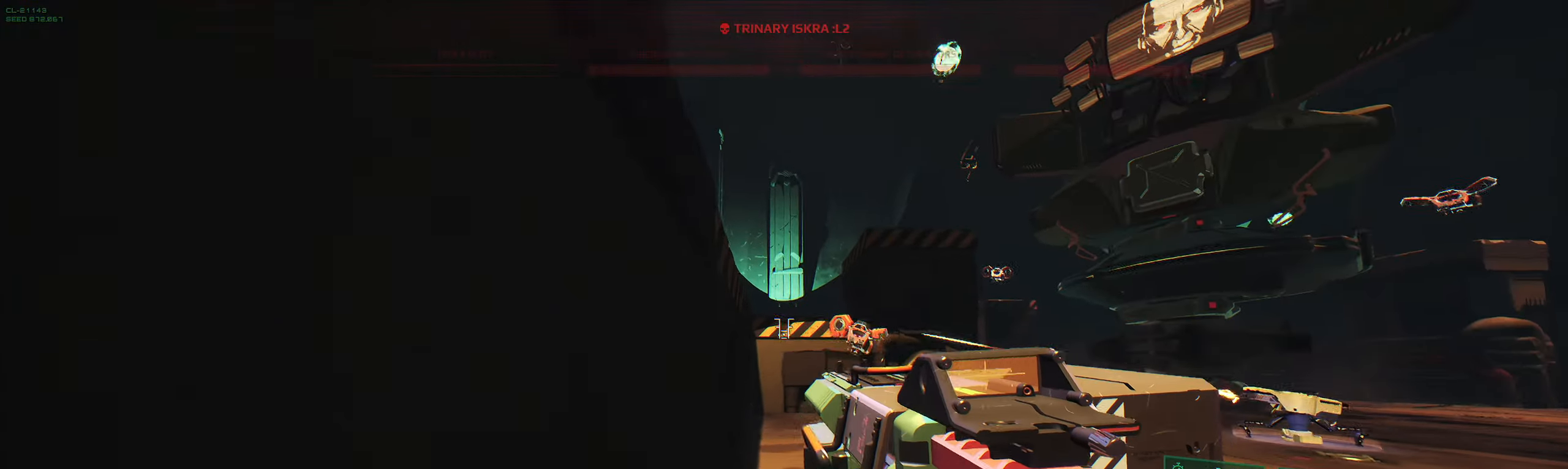
{"keys": ["s"], "events": [[66, "q", "up"], [166, "w", "up"], [383, "s", "down"]]}